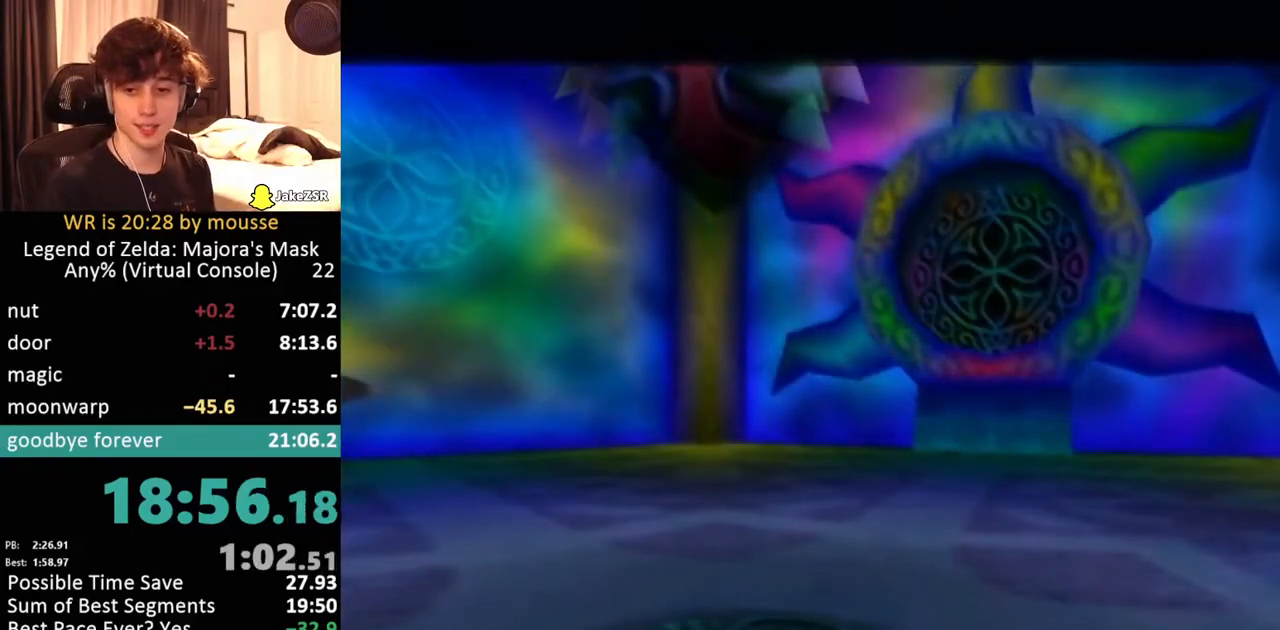
Gameplay with a controller (Nintendo layout); each line is a JSON object with the inputs held at the frame after it. "events" lists button and stick changes between this image and that frame as [ms after this image, input, new state], when the widget could be followed in between. Not read: L3 R3 START.
{"buttons": ["B"], "left_stick": "left", "events": [[17, "B", "down"], [83, "B", "up"], [183, "B", "down"], [233, "B", "up"], [333, "B", "down"], [400, "B", "up"], [483, "B", "down"]]}
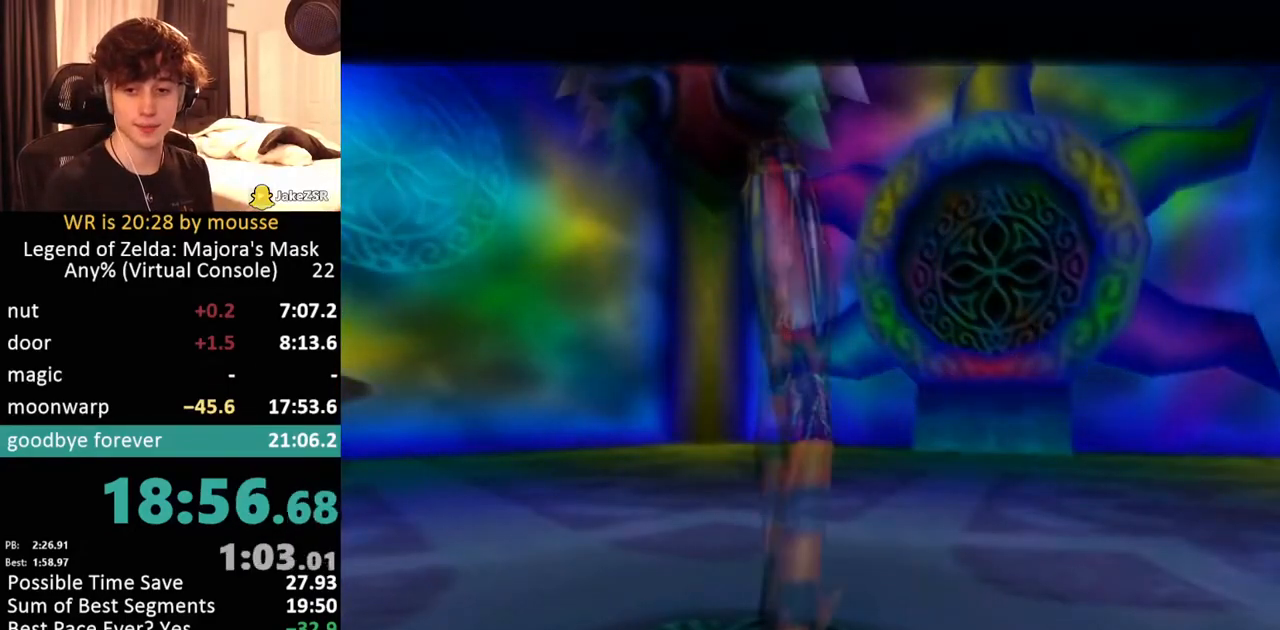
{"buttons": ["B"], "left_stick": "left", "events": [[50, "B", "up"], [150, "B", "down"], [217, "B", "up"], [317, "B", "down"], [383, "B", "up"], [450, "B", "down"]]}
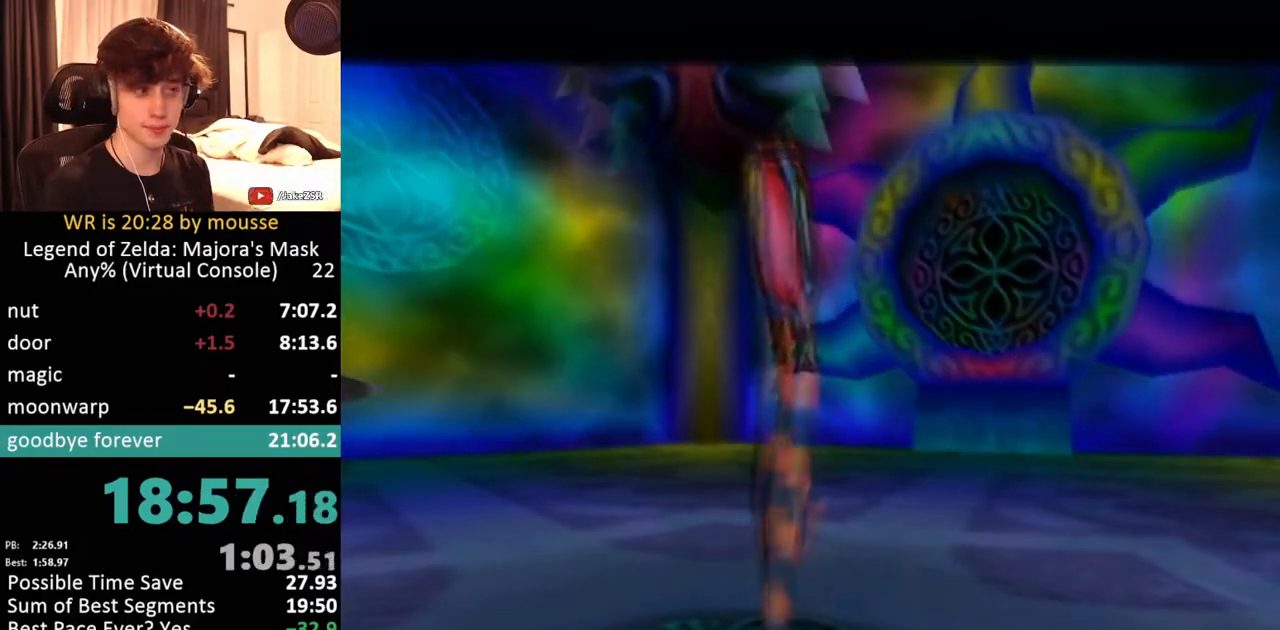
{"buttons": [], "left_stick": "left", "events": [[17, "B", "up"], [133, "B", "down"], [183, "B", "up"], [267, "B", "down"], [333, "B", "up"], [417, "B", "down"], [467, "B", "up"]]}
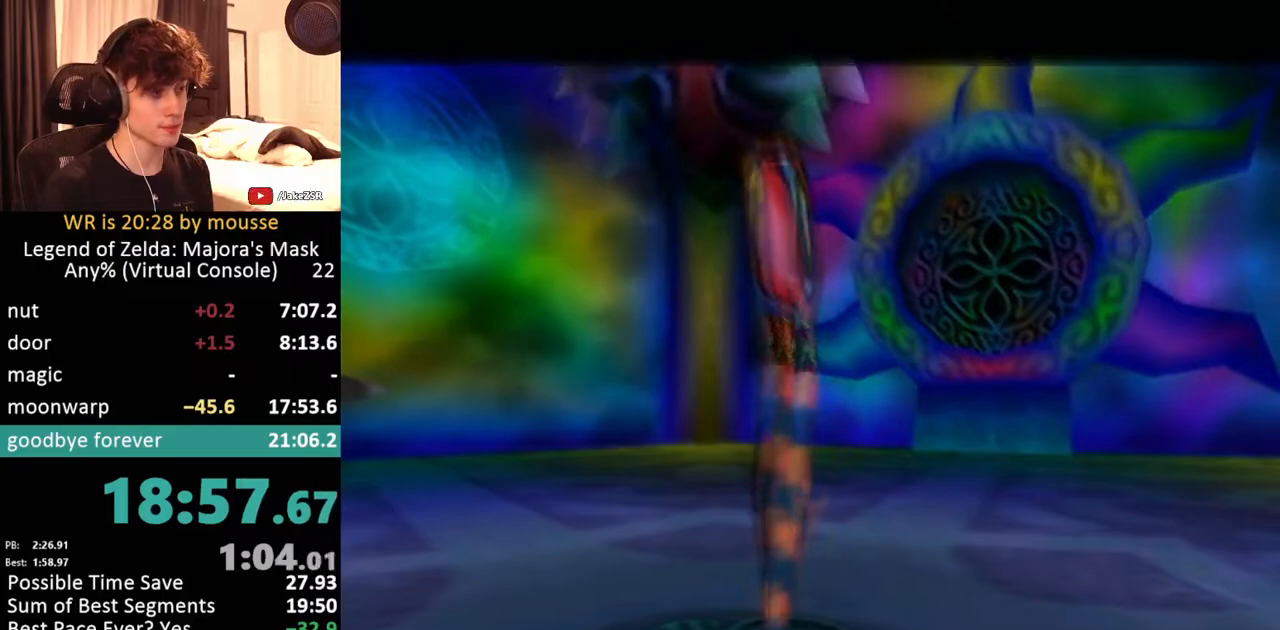
{"buttons": ["B"], "left_stick": "left", "events": [[67, "B", "down"], [100, "B", "up"], [183, "B", "down"], [233, "B", "up"], [333, "B", "down"], [383, "B", "up"], [450, "B", "down"]]}
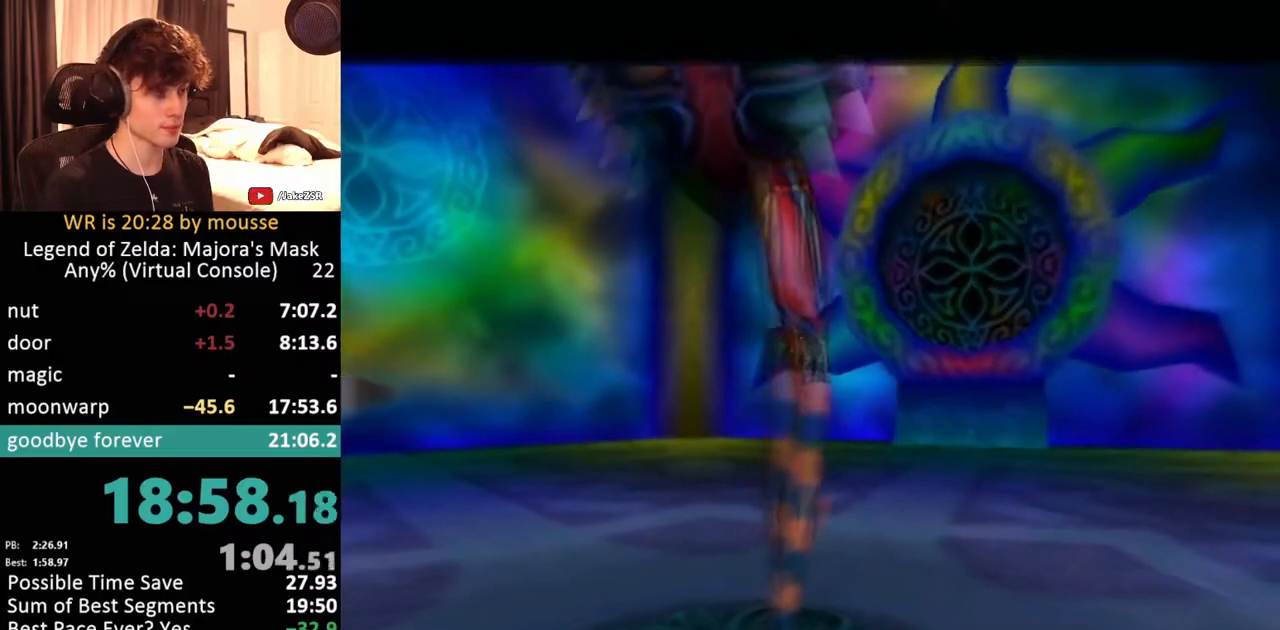
{"buttons": [], "left_stick": "left", "events": [[17, "B", "up"], [100, "B", "down"], [167, "B", "up"], [233, "B", "down"], [283, "B", "up"], [417, "B", "down"], [467, "B", "up"]]}
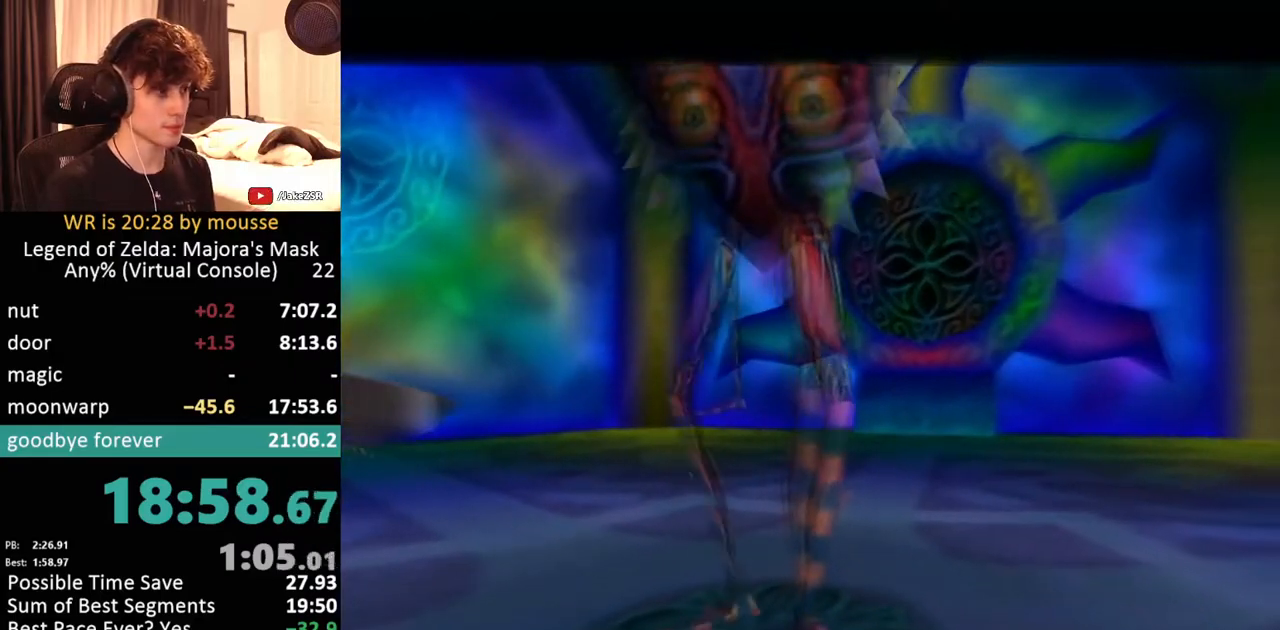
{"buttons": [], "left_stick": "left", "events": [[67, "B", "down"], [133, "B", "up"], [217, "B", "down"], [250, "B", "up"], [383, "B", "down"], [417, "B", "up"]]}
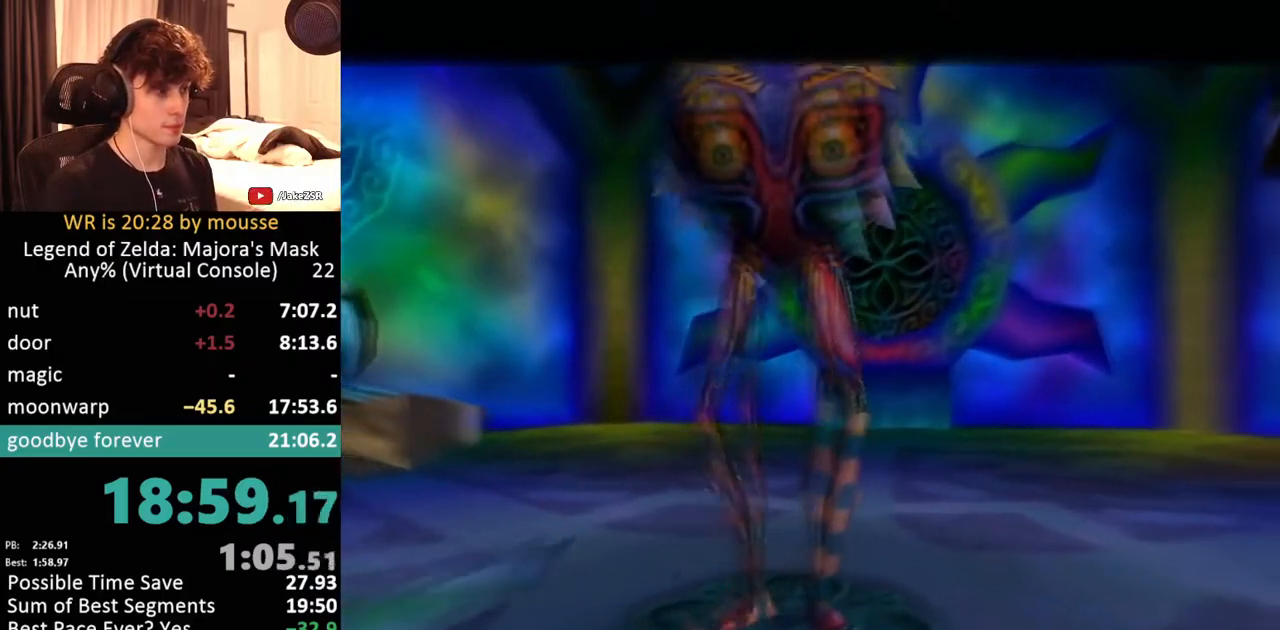
{"buttons": [], "left_stick": "left", "events": [[33, "B", "down"], [67, "B", "up"], [183, "B", "down"], [200, "B", "up"], [317, "B", "down"], [367, "B", "up"], [450, "B", "down"], [483, "B", "up"]]}
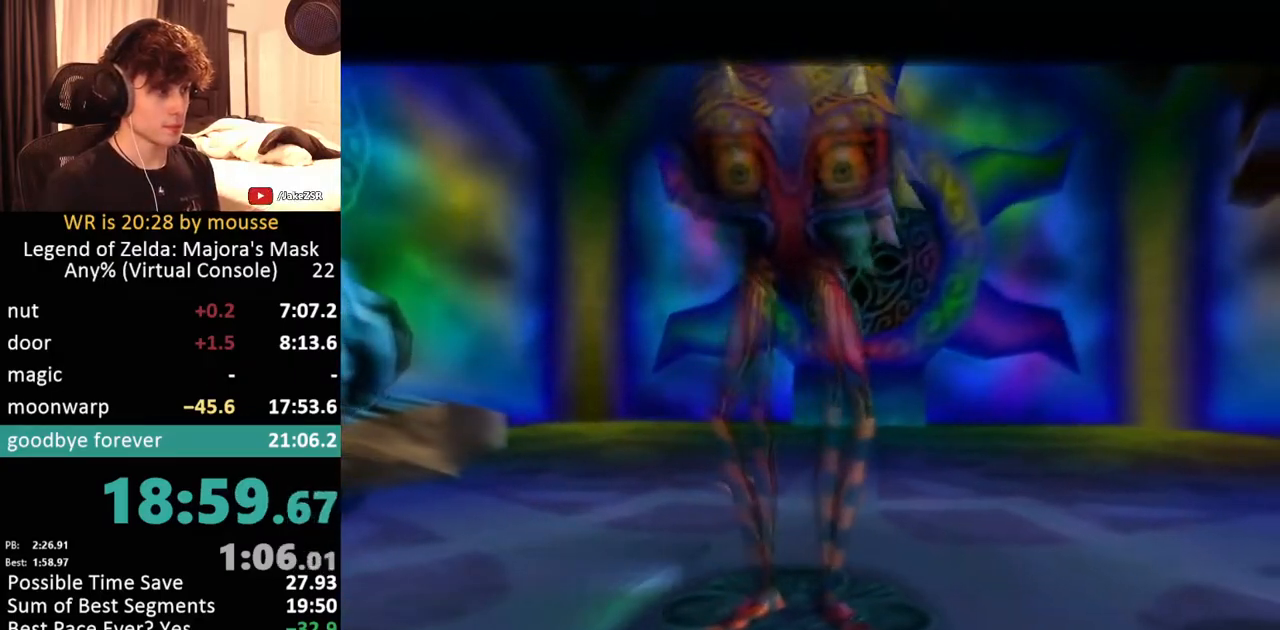
{"buttons": [], "left_stick": "left", "events": [[117, "B", "down"], [183, "B", "up"], [250, "B", "down"], [350, "B", "up"], [417, "B", "down"], [450, "B", "up"]]}
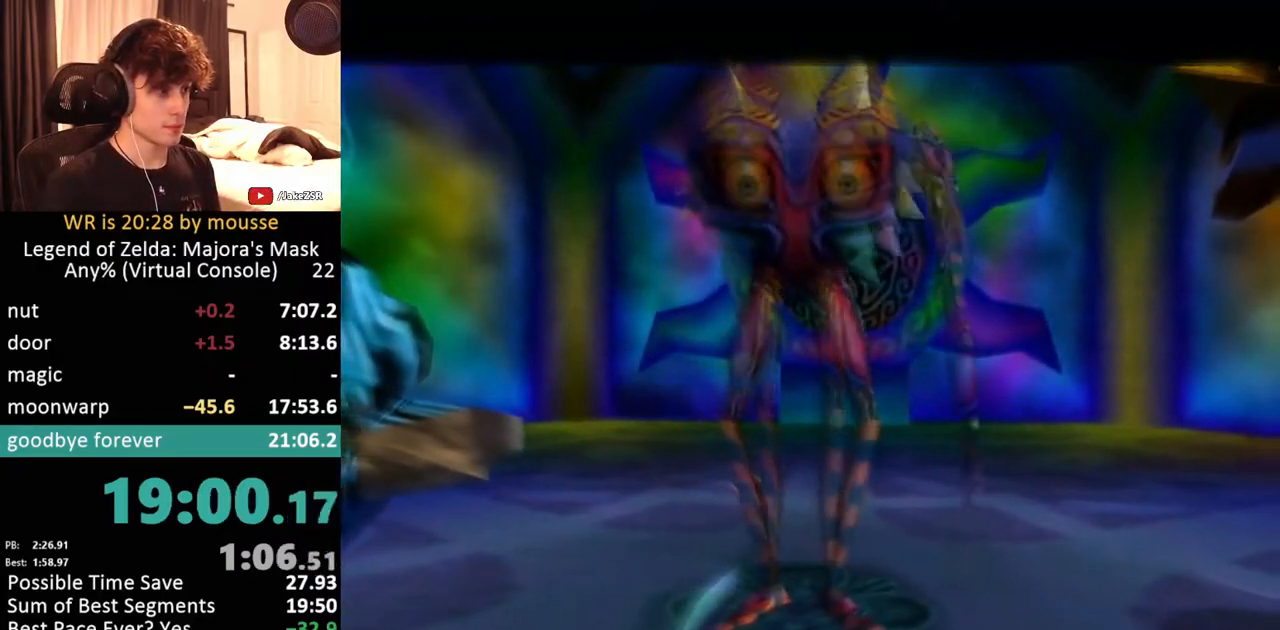
{"buttons": [], "left_stick": "left", "events": [[83, "B", "down"], [133, "B", "up"], [200, "B", "down"], [300, "B", "up"], [400, "B", "down"], [433, "B", "up"]]}
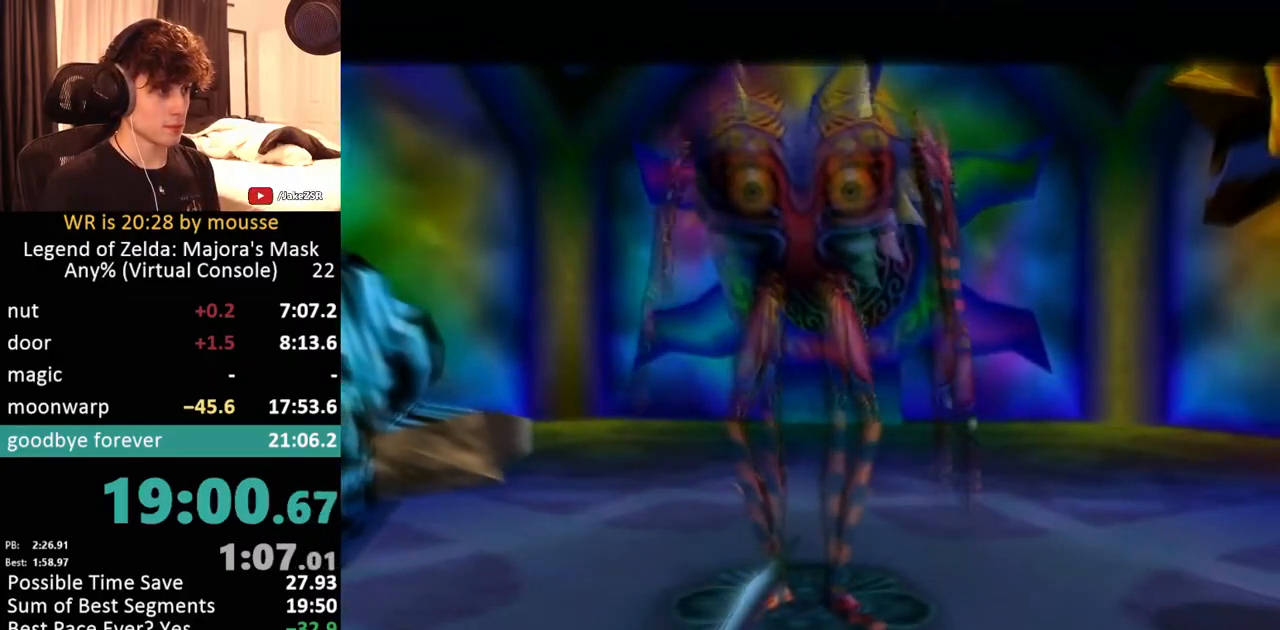
{"buttons": ["B"], "left_stick": "left", "events": [[50, "B", "down"], [100, "B", "up"], [167, "B", "down"], [267, "B", "up"], [333, "B", "down"], [383, "B", "up"], [483, "B", "down"]]}
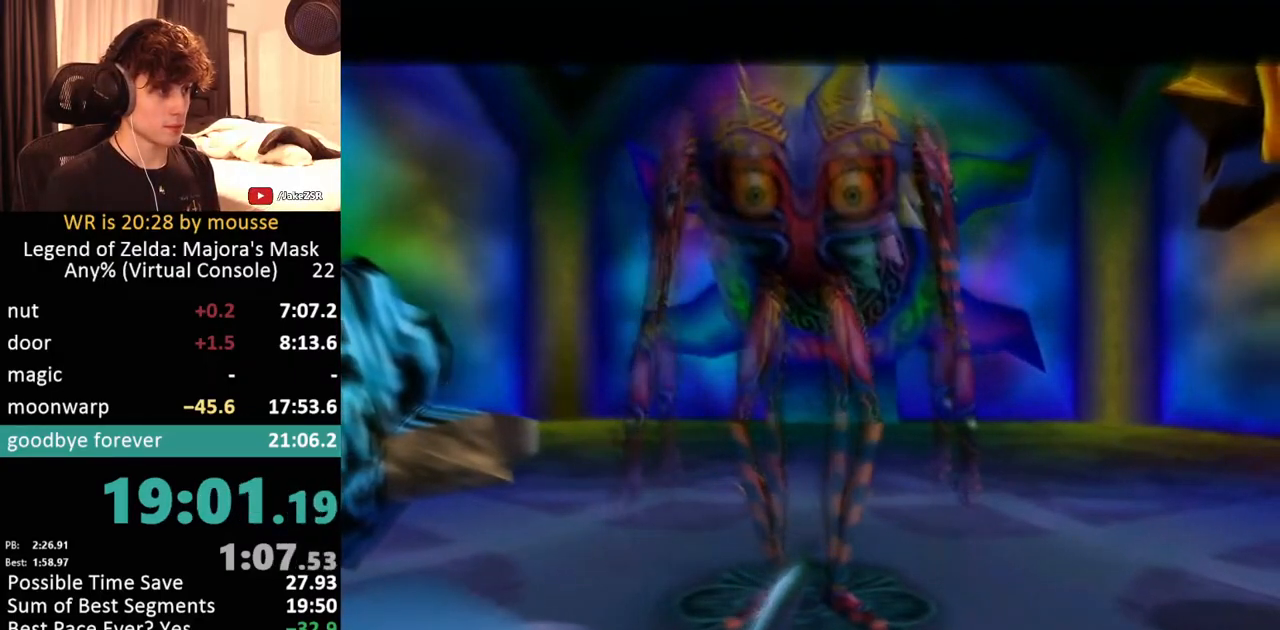
{"buttons": [], "left_stick": "left", "events": [[50, "B", "up"], [133, "B", "down"], [183, "B", "up"], [300, "B", "down"], [350, "B", "up"], [467, "B", "down"], [483, "B", "up"]]}
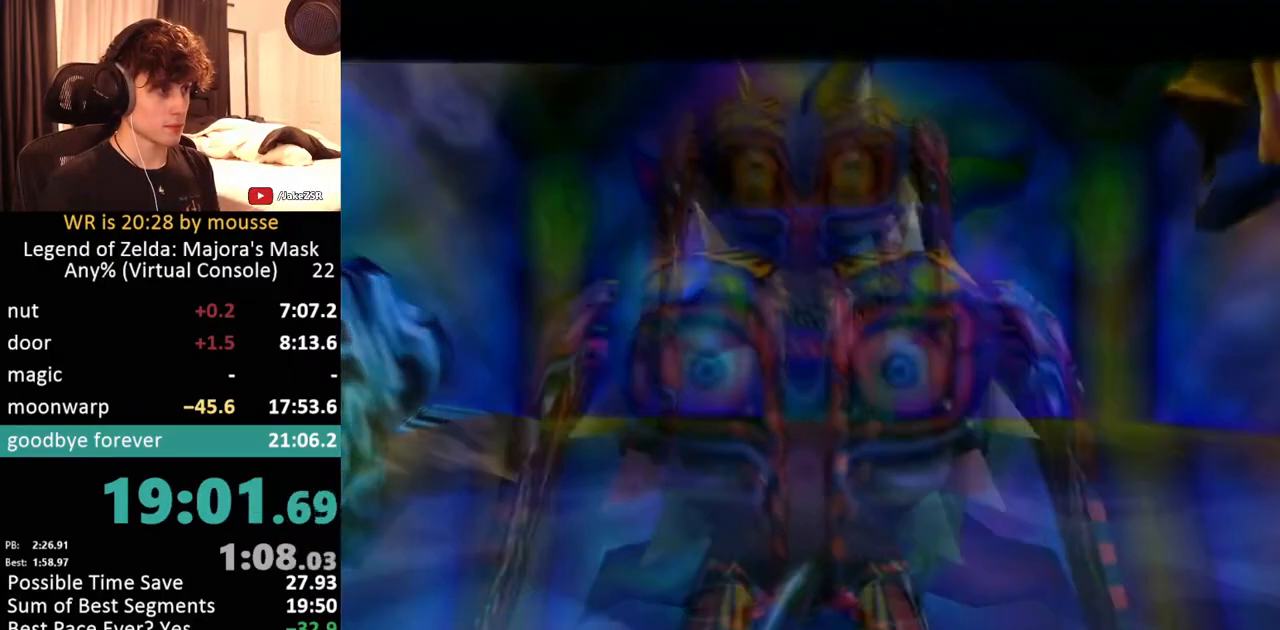
{"buttons": ["B"], "left_stick": "left", "events": [[117, "B", "down"], [150, "B", "up"], [233, "B", "down"], [283, "B", "up"], [467, "B", "down"]]}
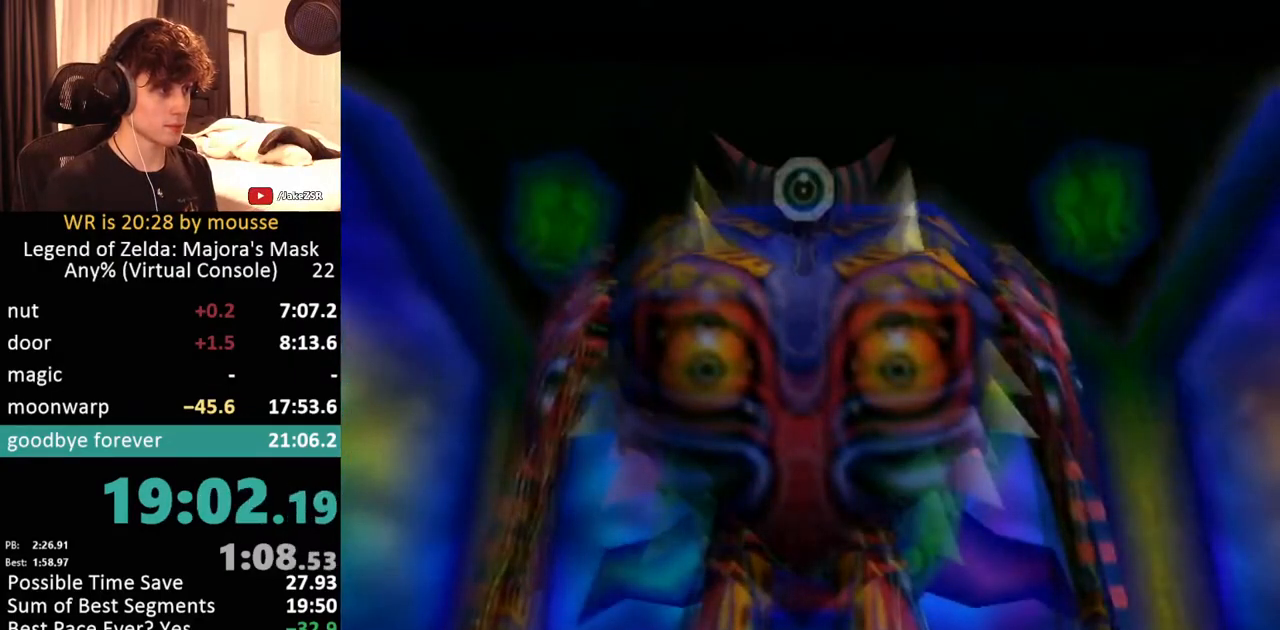
{"buttons": [], "left_stick": "left", "events": [[17, "B", "up"], [117, "B", "down"], [133, "B", "up"], [317, "B", "down"], [333, "B", "up"], [450, "B", "down"], [500, "B", "up"]]}
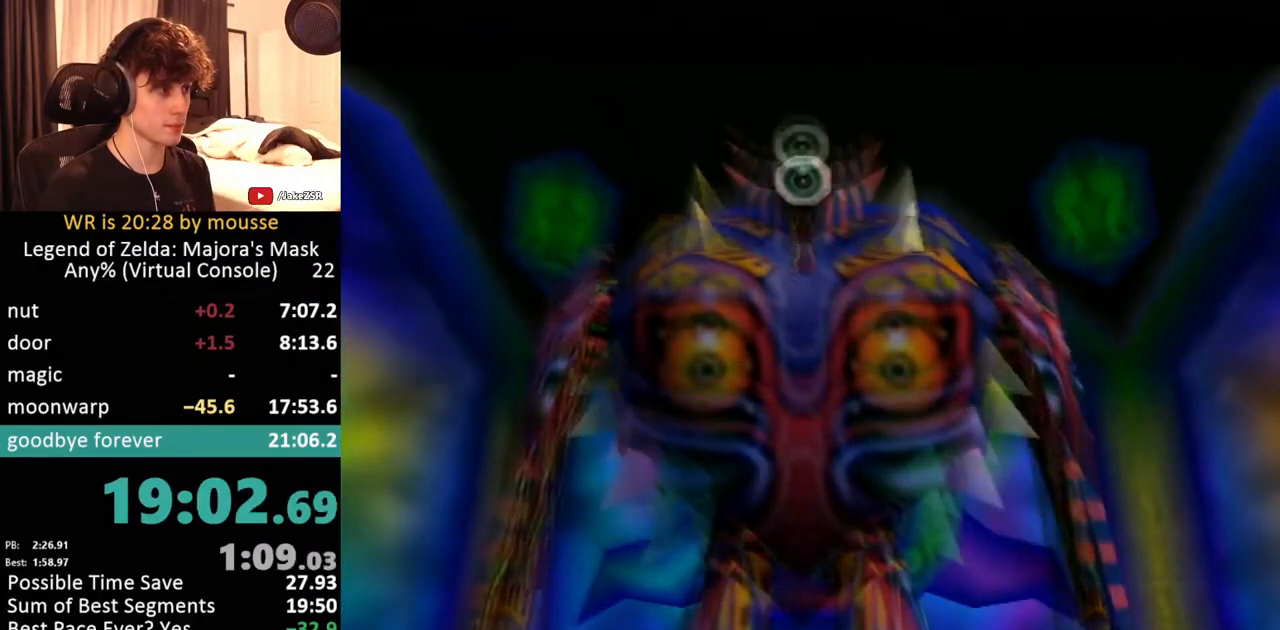
{"buttons": ["B"], "left_stick": "left", "events": [[333, "B", "down"], [367, "B", "up"], [483, "B", "down"]]}
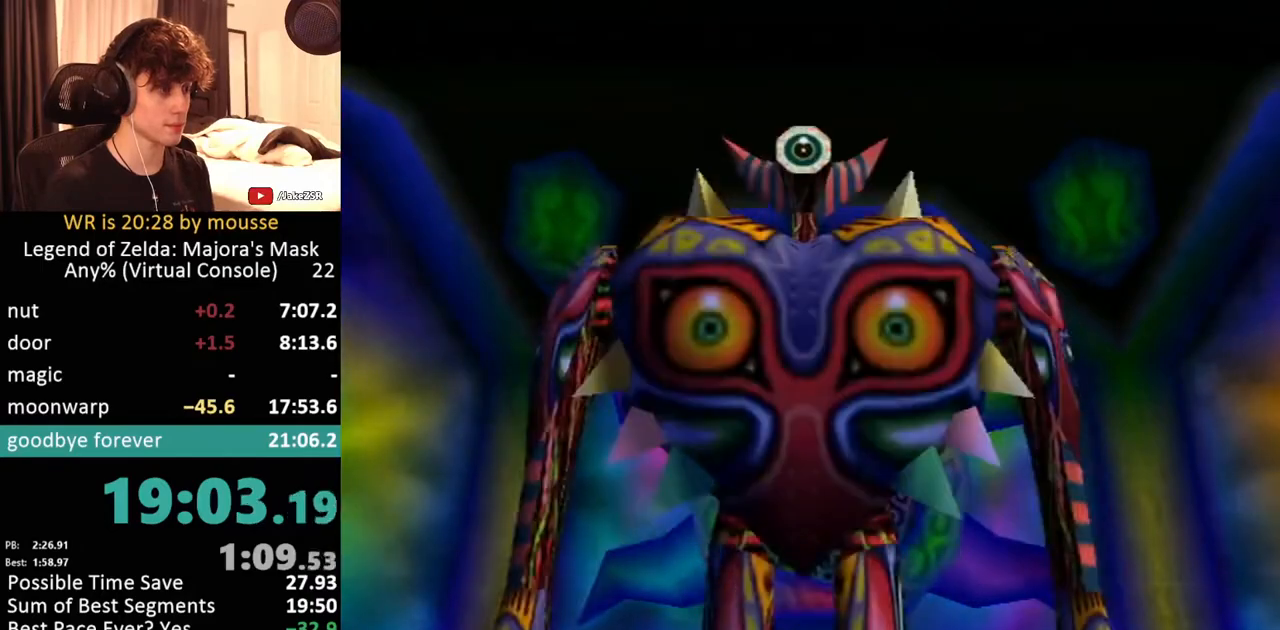
{"buttons": [], "left_stick": "left", "events": [[17, "B", "up"], [117, "B", "down"], [167, "B", "up"], [267, "B", "down"], [317, "B", "up"], [383, "B", "down"], [450, "B", "up"]]}
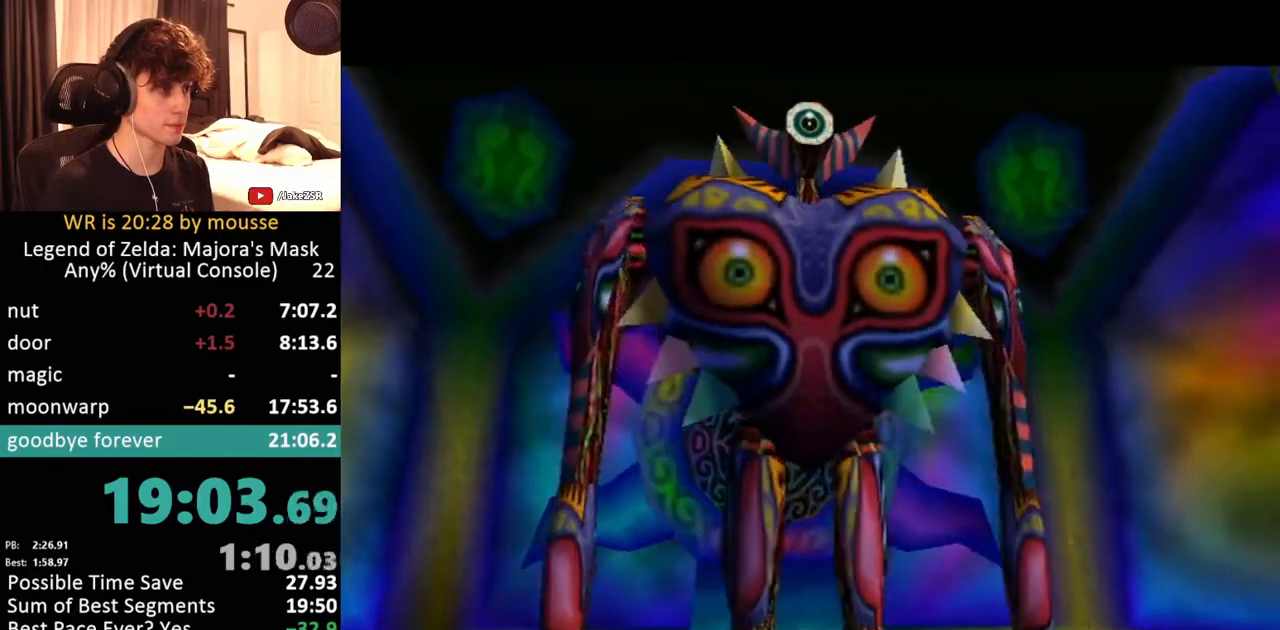
{"buttons": [], "left_stick": "left", "events": [[50, "B", "down"], [83, "B", "up"], [217, "B", "down"], [250, "B", "up"], [350, "B", "down"], [383, "B", "up"]]}
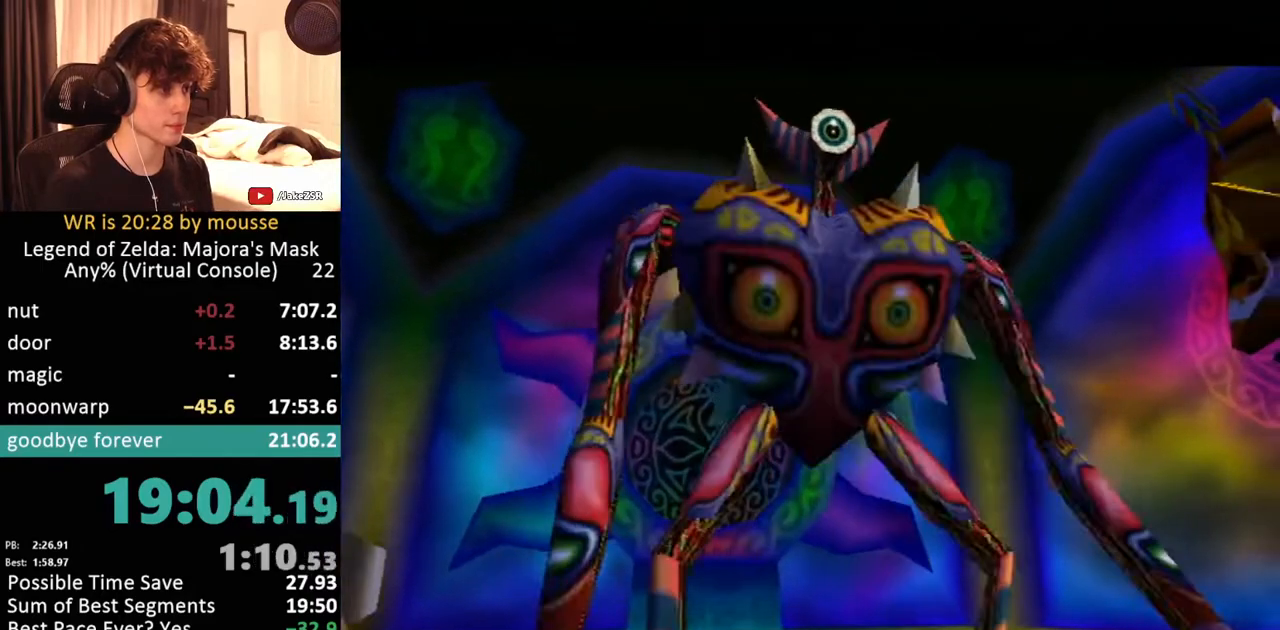
{"buttons": [], "left_stick": "left", "events": [[17, "B", "down"], [50, "B", "up"], [200, "B", "down"], [233, "B", "up"], [350, "B", "down"], [400, "B", "up"]]}
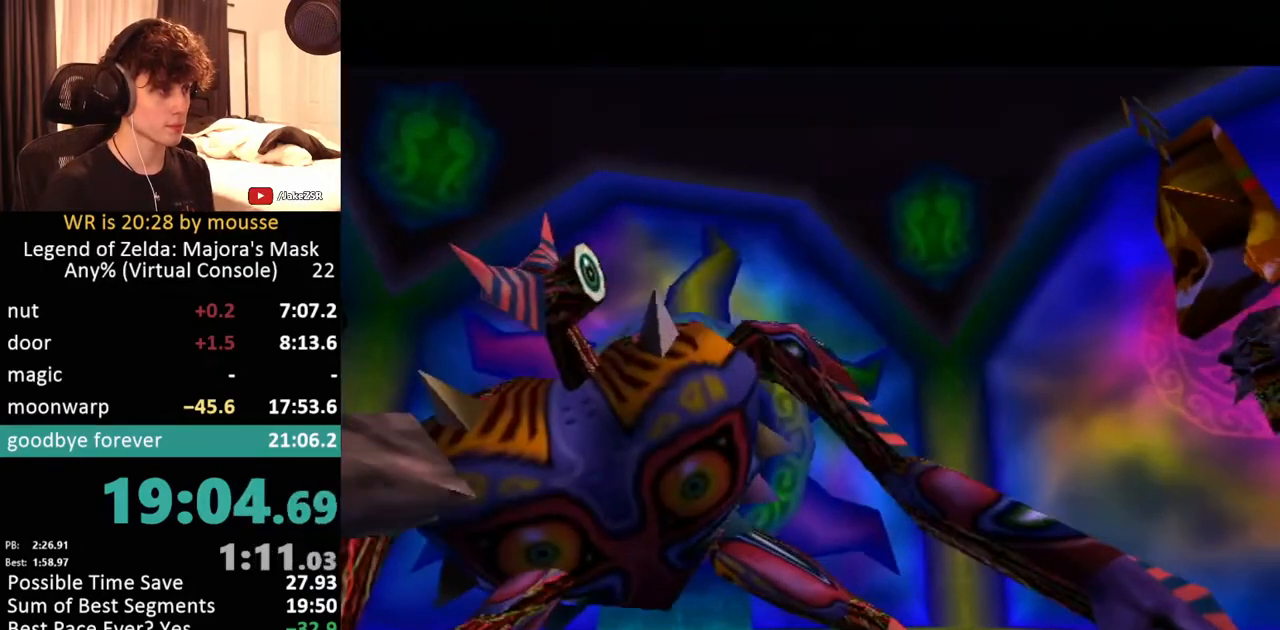
{"buttons": [], "left_stick": "left", "events": [[17, "B", "down"], [67, "B", "up"], [167, "B", "down"], [217, "B", "up"], [317, "B", "down"], [367, "B", "up"], [467, "B", "down"], [500, "B", "up"]]}
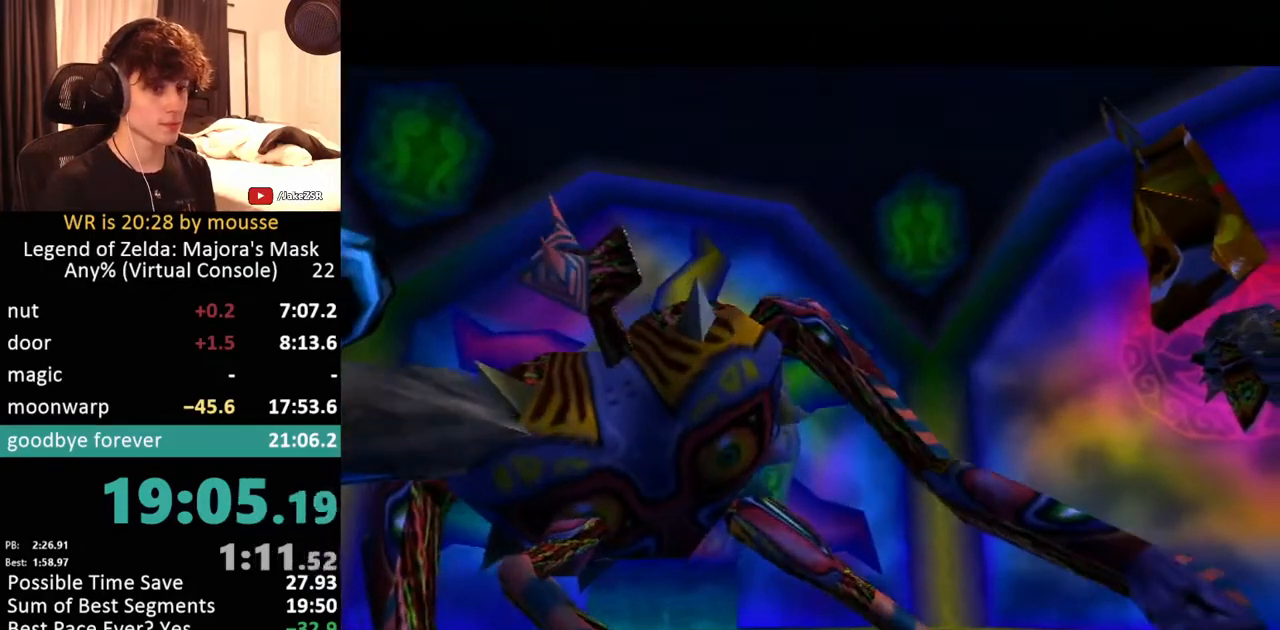
{"buttons": [], "left_stick": "left", "events": [[283, "B", "down"], [333, "B", "up"], [450, "B", "down"], [467, "B", "up"]]}
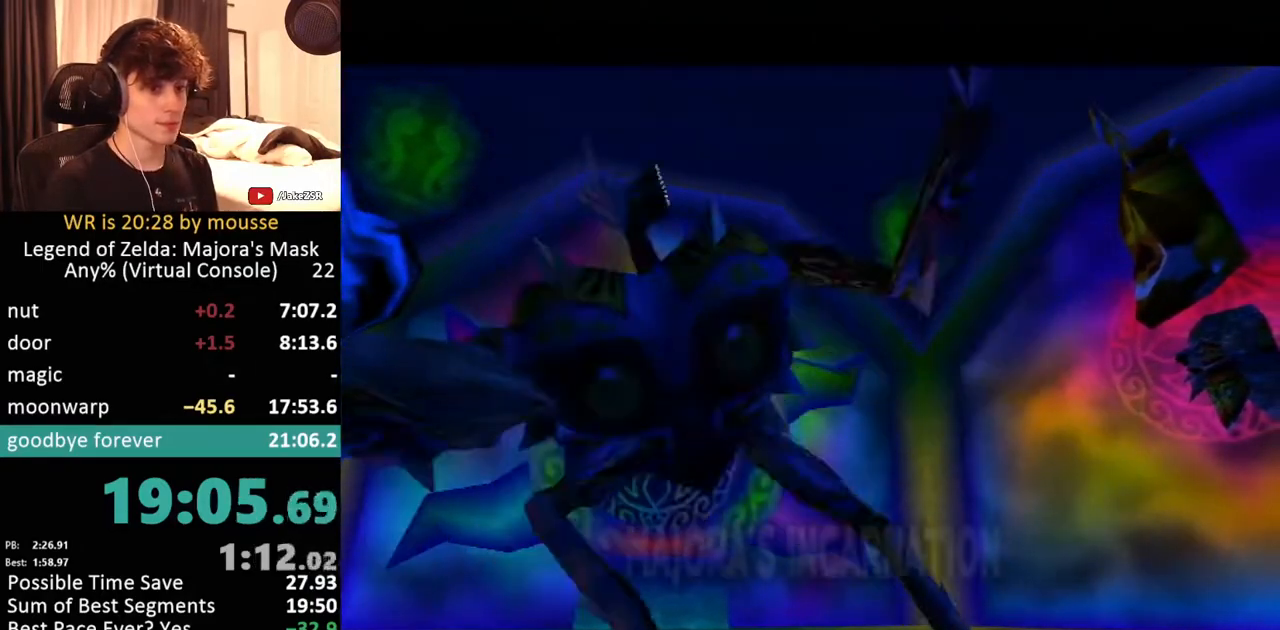
{"buttons": [], "left_stick": "left", "events": [[83, "B", "down"], [133, "B", "up"], [250, "B", "down"], [317, "B", "up"], [417, "B", "down"], [483, "B", "up"]]}
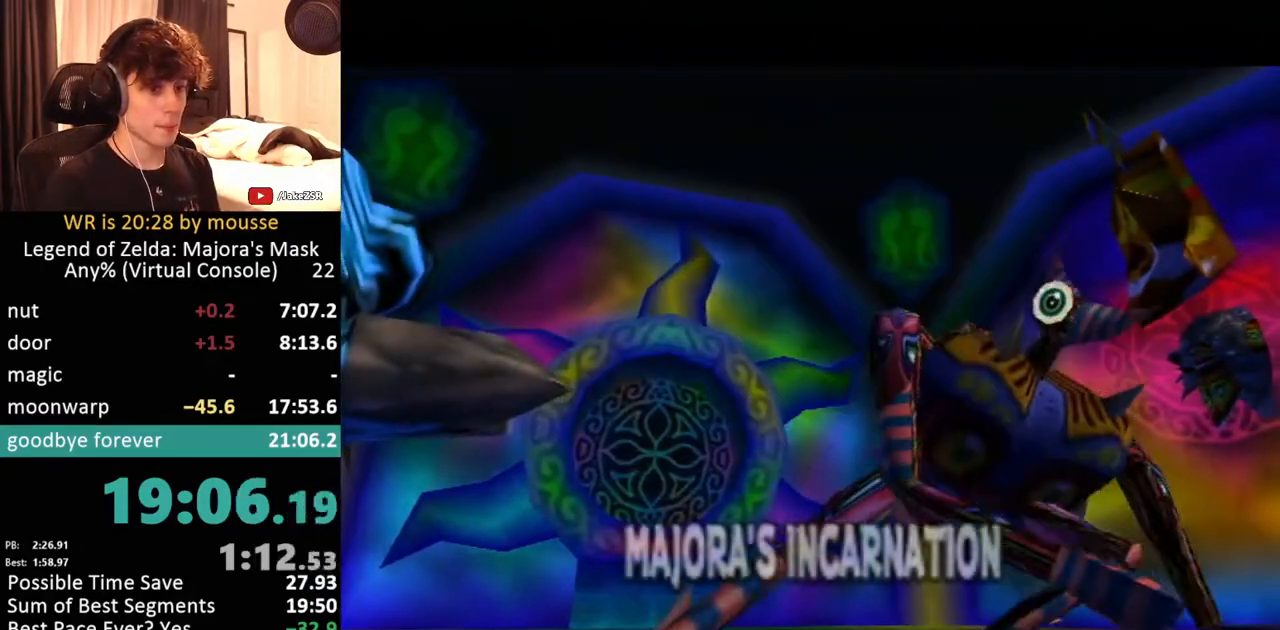
{"buttons": [], "left_stick": "left", "events": [[83, "B", "down"], [117, "B", "up"], [250, "B", "down"], [317, "B", "up"], [433, "B", "down"], [467, "B", "up"]]}
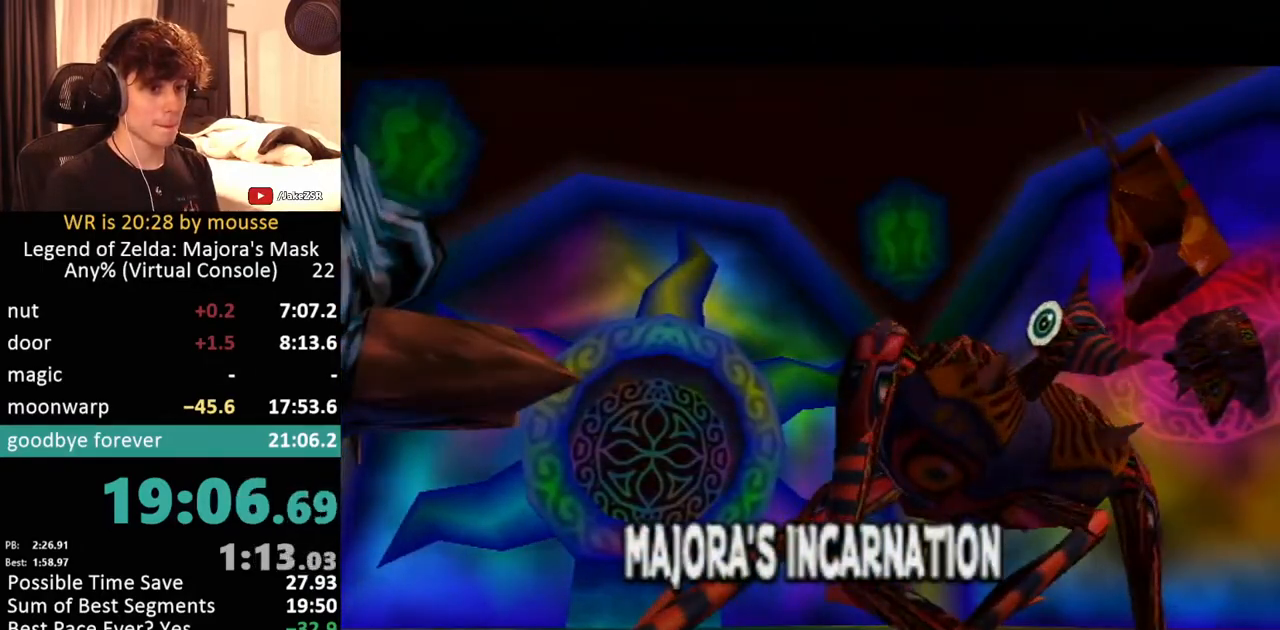
{"buttons": [], "left_stick": "left", "events": [[83, "B", "down"], [133, "B", "up"], [233, "B", "down"], [317, "B", "up"], [417, "B", "down"], [467, "B", "up"]]}
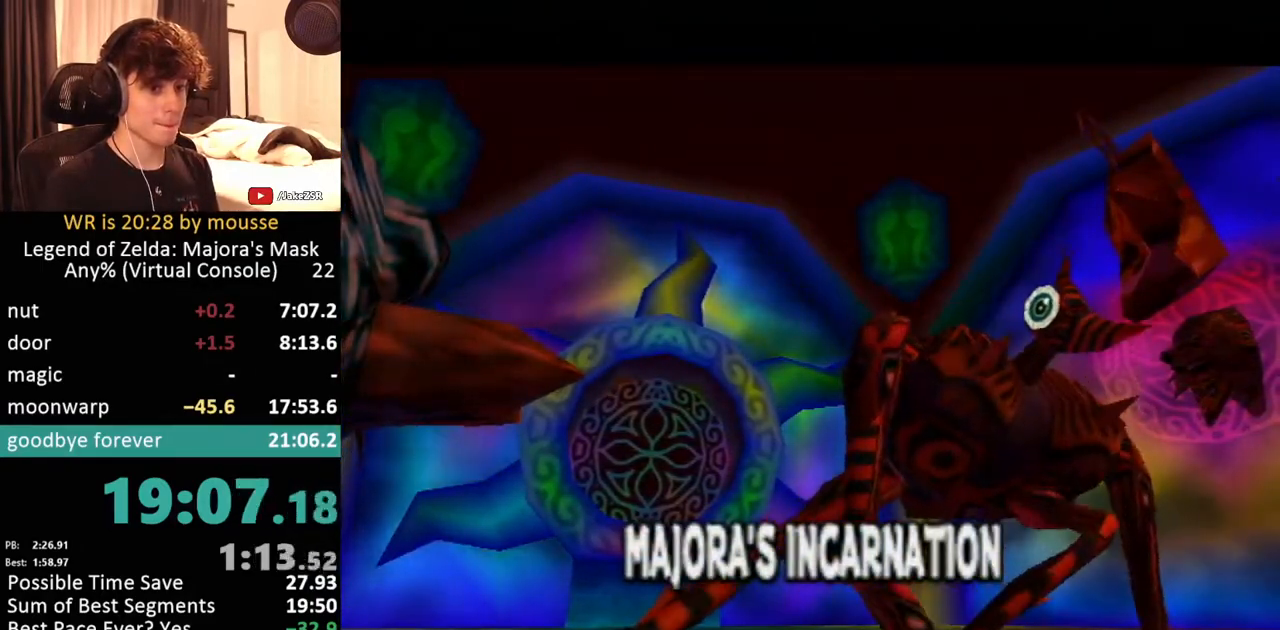
{"buttons": ["B"], "left_stick": "left", "events": [[33, "B", "down"], [83, "B", "up"], [200, "B", "down"], [283, "B", "up"], [333, "B", "down"], [417, "B", "up"], [483, "B", "down"]]}
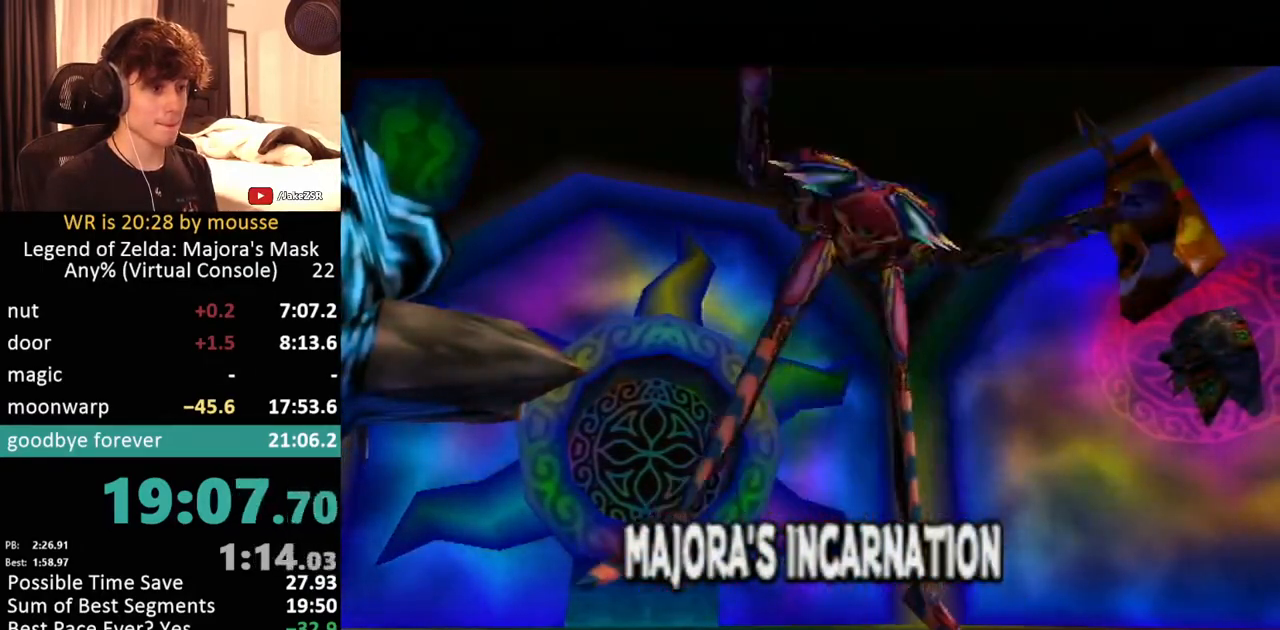
{"buttons": [], "left_stick": "left", "events": [[50, "B", "up"], [133, "B", "down"], [217, "B", "up"], [283, "B", "down"], [333, "B", "up"], [450, "B", "down"], [500, "B", "up"]]}
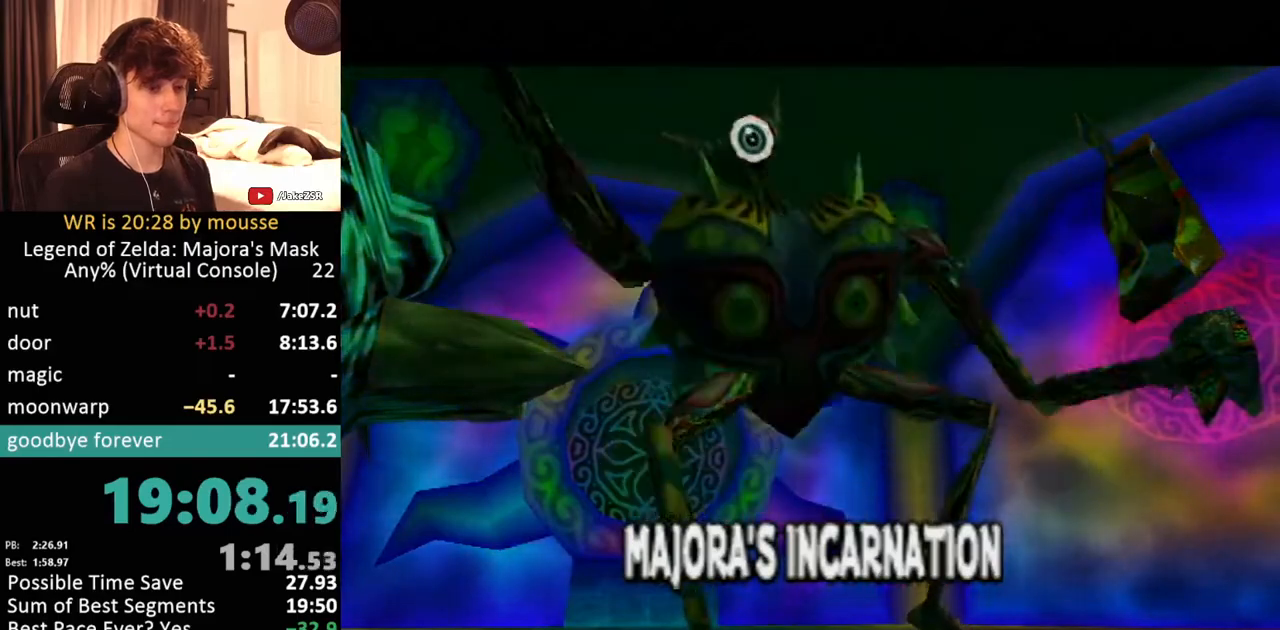
{"buttons": [], "left_stick": "left", "events": [[83, "B", "down"], [150, "B", "up"], [233, "B", "down"], [267, "B", "up"], [333, "B", "down"], [367, "B", "up"]]}